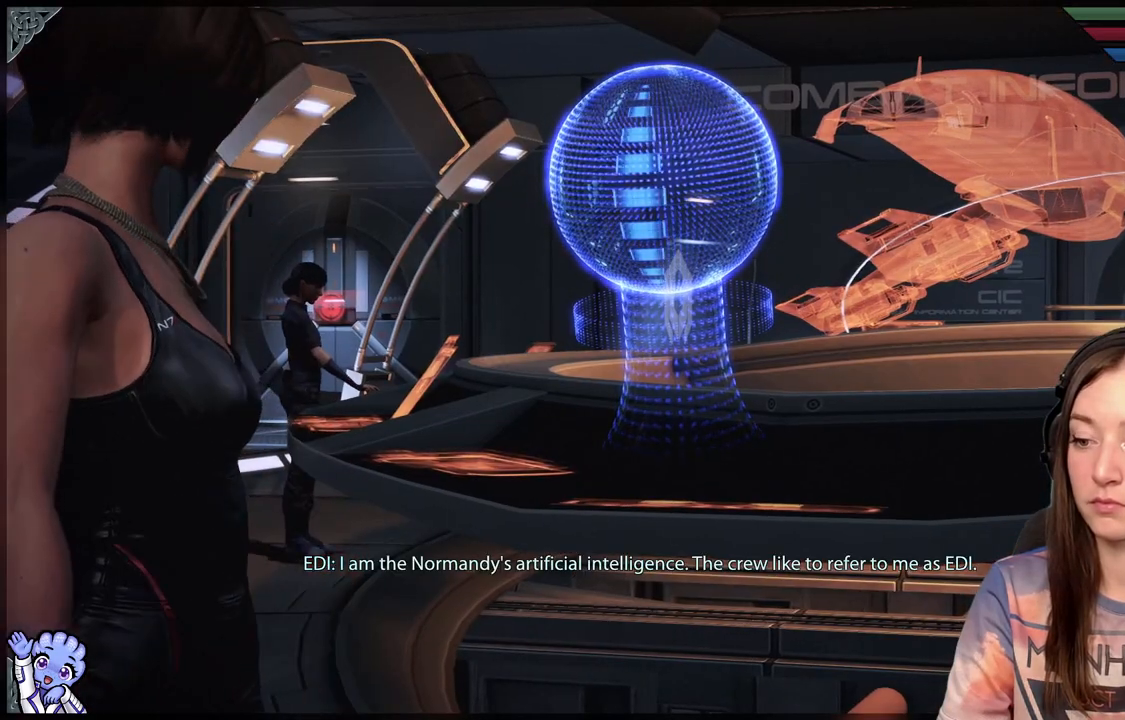
Gameplay with a controller (Xbox layout); each line is a JSON object with the inputs held at the frame after it (dt_ms = milliseconds from this image to that frame). "events" lists button and stick changes between this image and that frame as [ms after this image, input, new state], when the widget could be followed in between. Not read: R2.
{"dt_ms": 500, "buttons": ["L2"], "left_stick": "center", "right_stick": "center", "events": [[317, "L2", "down"]]}
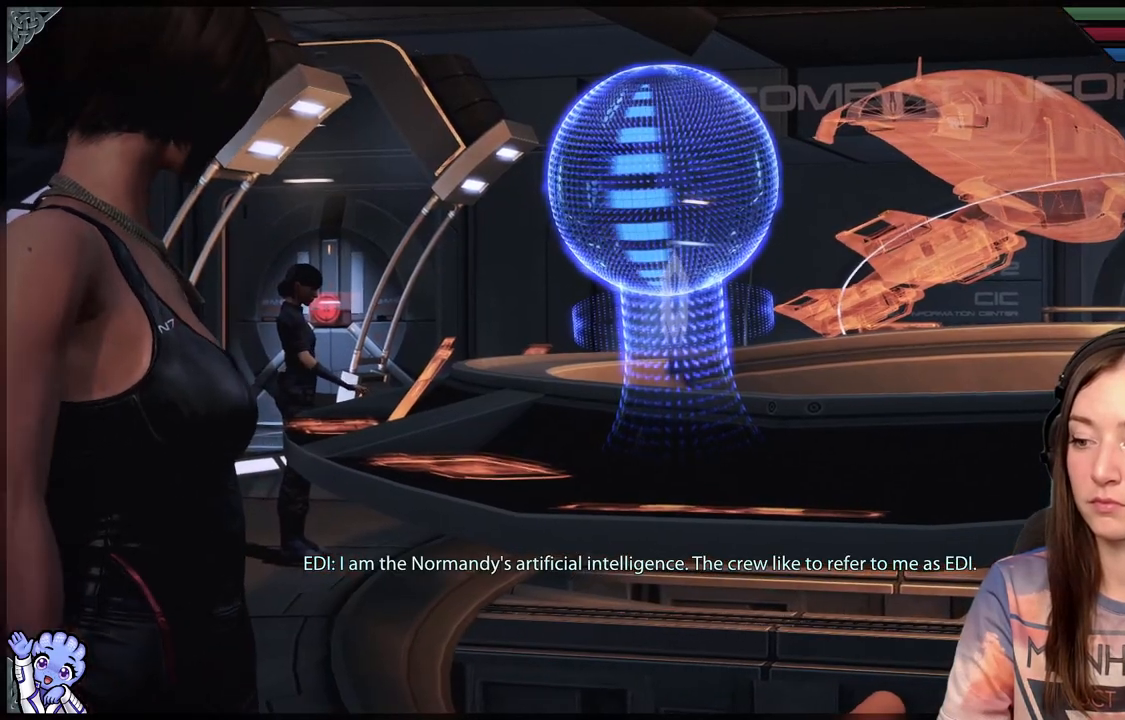
{"dt_ms": 500, "buttons": [], "left_stick": "center", "right_stick": "center", "events": [[33, "L2", "up"]]}
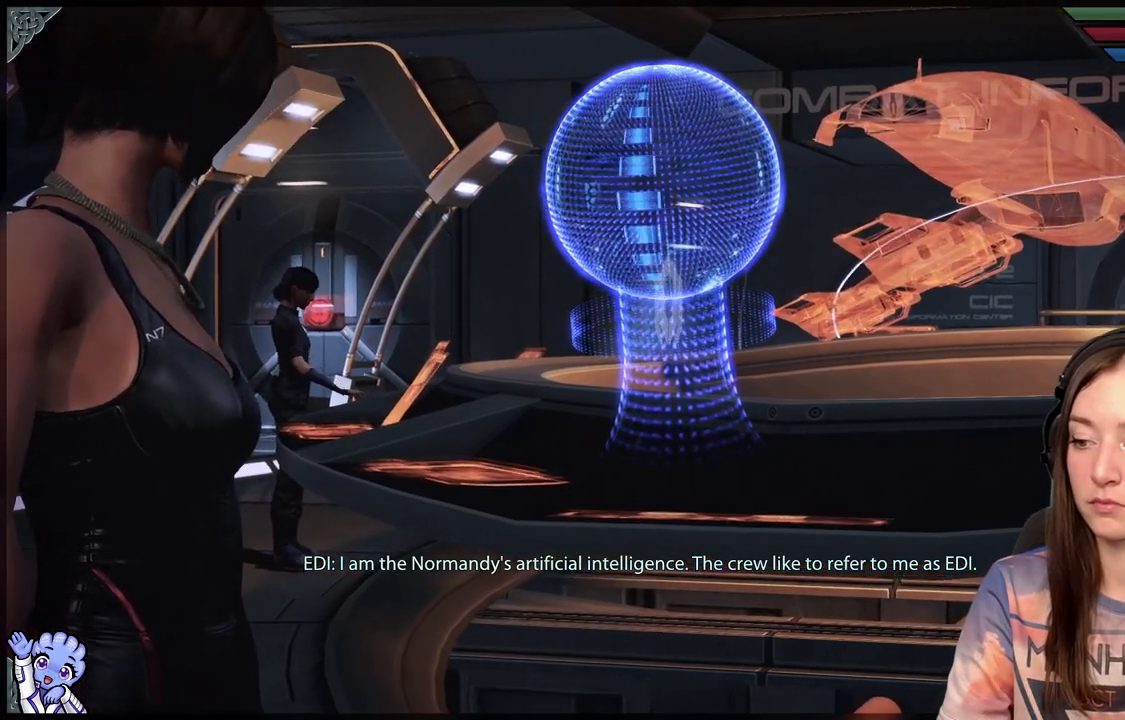
{"dt_ms": 500, "buttons": [], "left_stick": "center", "right_stick": "center", "events": []}
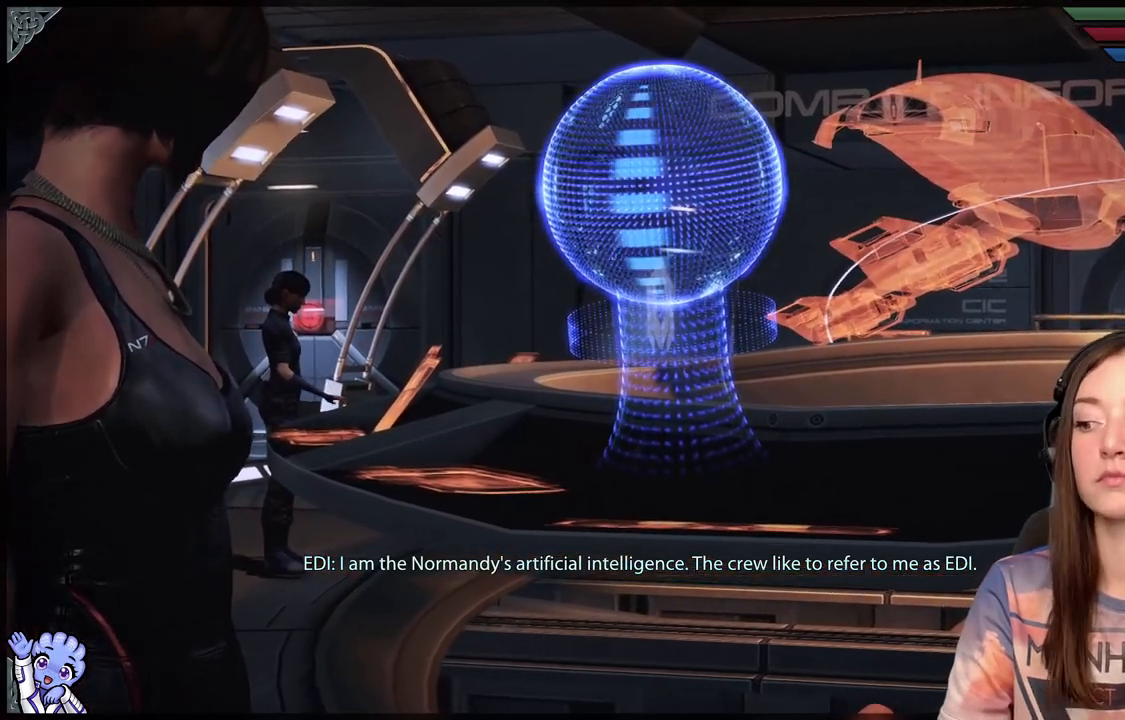
{"dt_ms": 500, "buttons": [], "left_stick": "center", "right_stick": "center", "events": []}
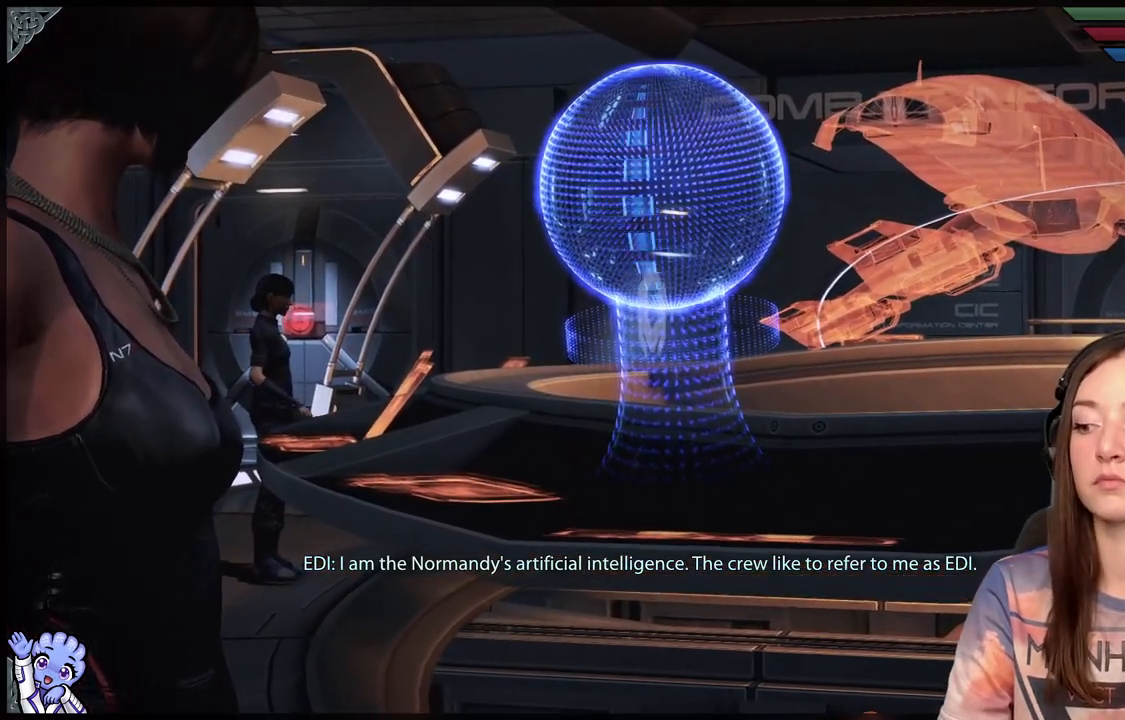
{"dt_ms": 500, "buttons": [], "left_stick": "center", "right_stick": "center", "events": []}
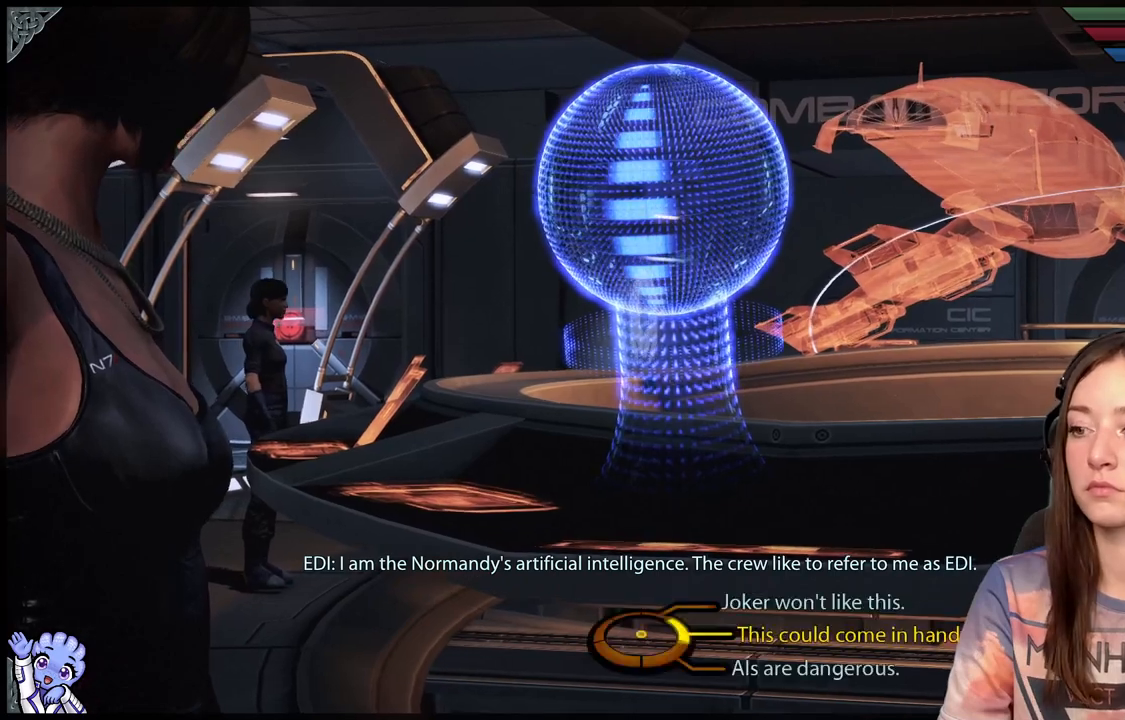
{"dt_ms": 500, "buttons": [], "left_stick": "center", "right_stick": "center", "events": []}
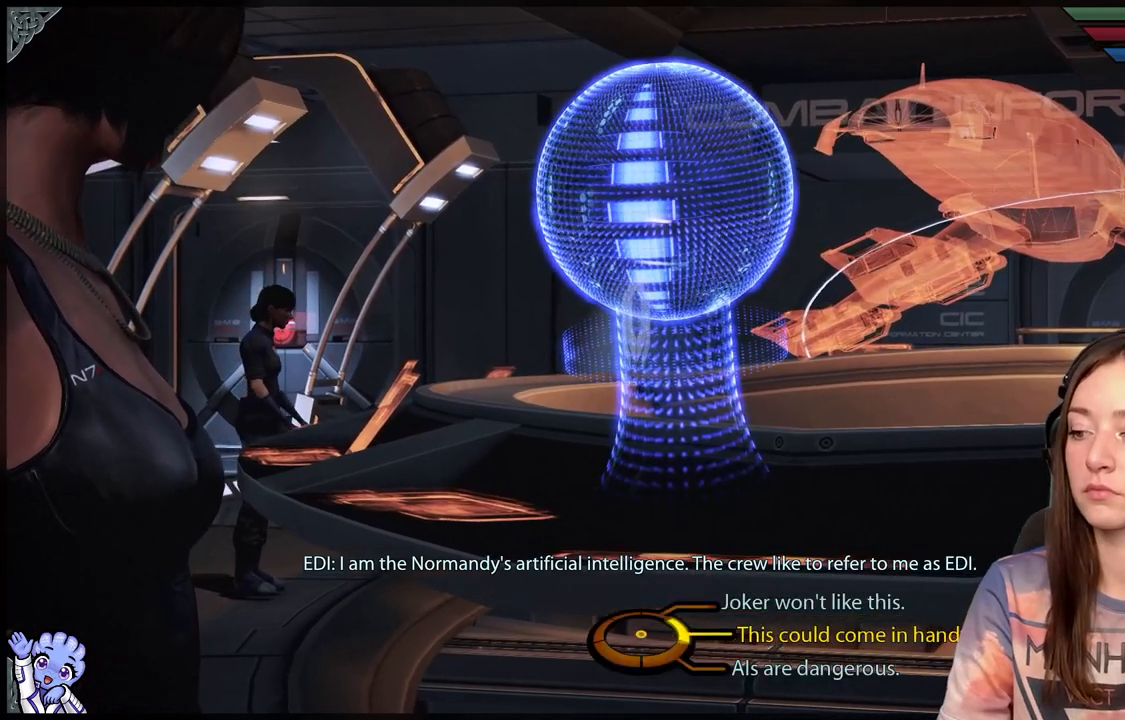
{"dt_ms": 500, "buttons": [], "left_stick": "center", "right_stick": "center", "events": []}
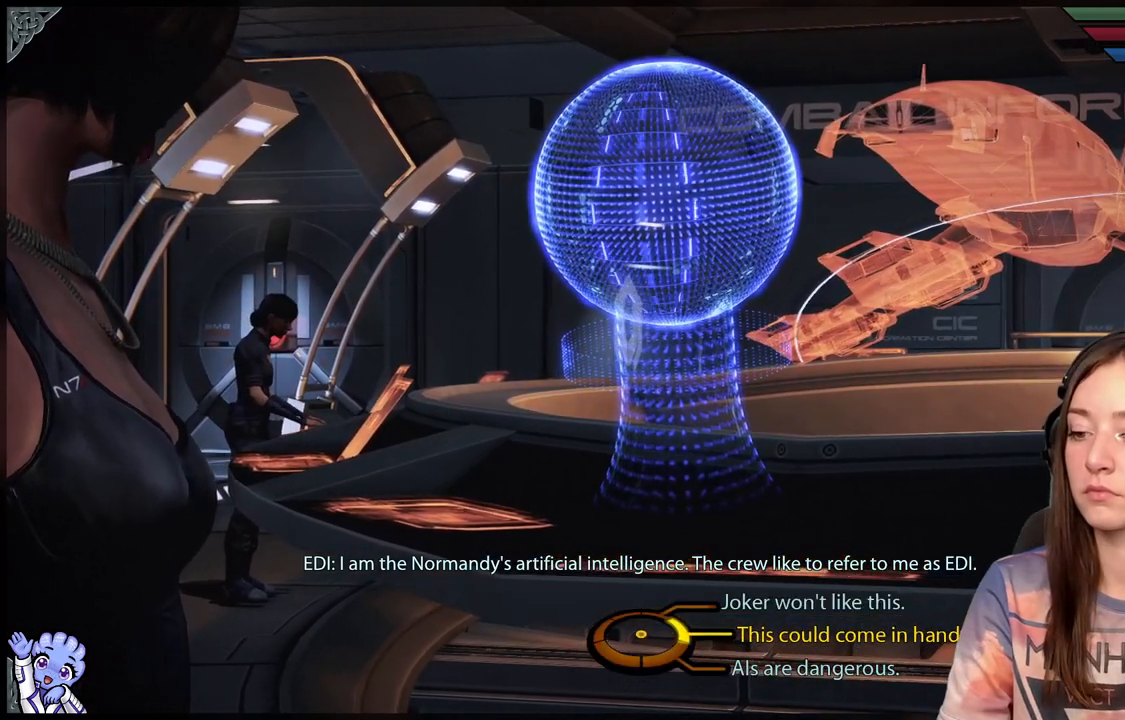
{"dt_ms": 500, "buttons": [], "left_stick": "center", "right_stick": "center", "events": []}
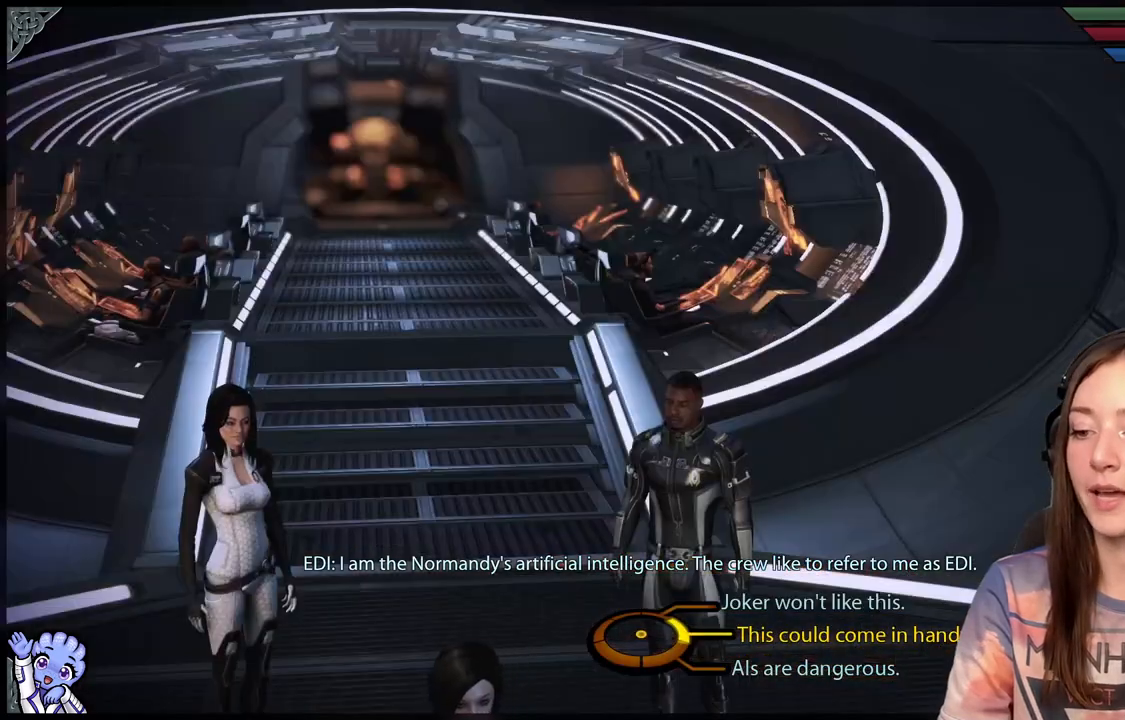
{"dt_ms": 500, "buttons": [], "left_stick": "center", "right_stick": "center", "events": []}
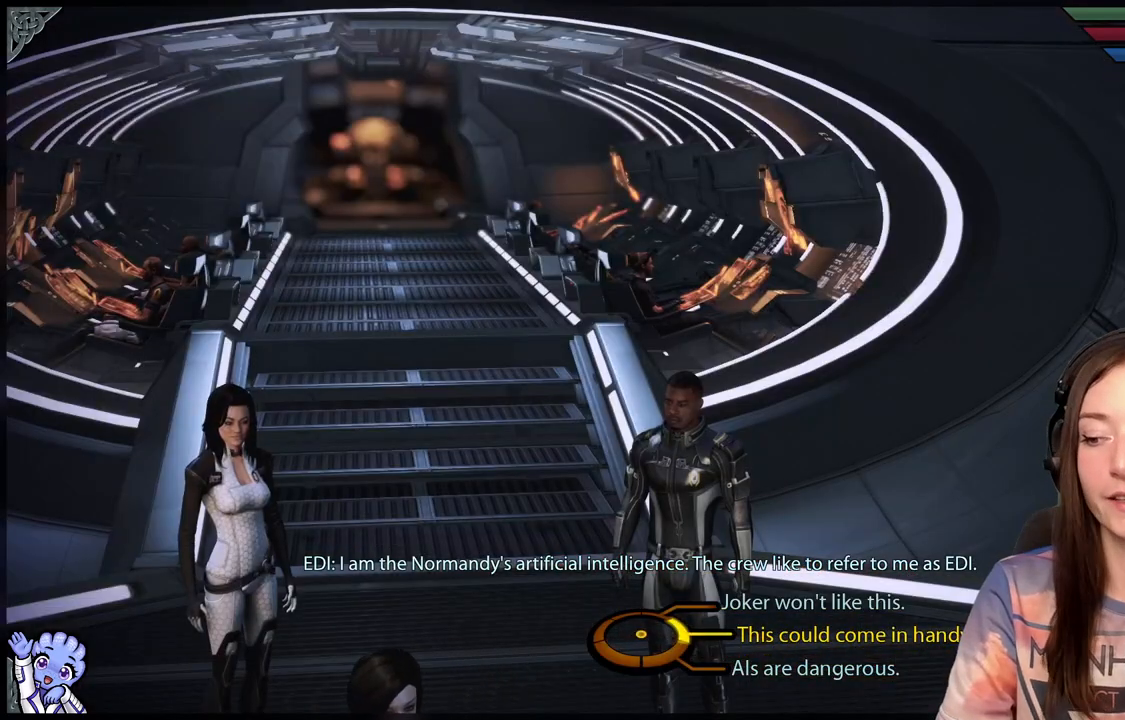
{"dt_ms": 500, "buttons": [], "left_stick": "up-right", "right_stick": "center", "events": [[67, "left_stick", "up-right"]]}
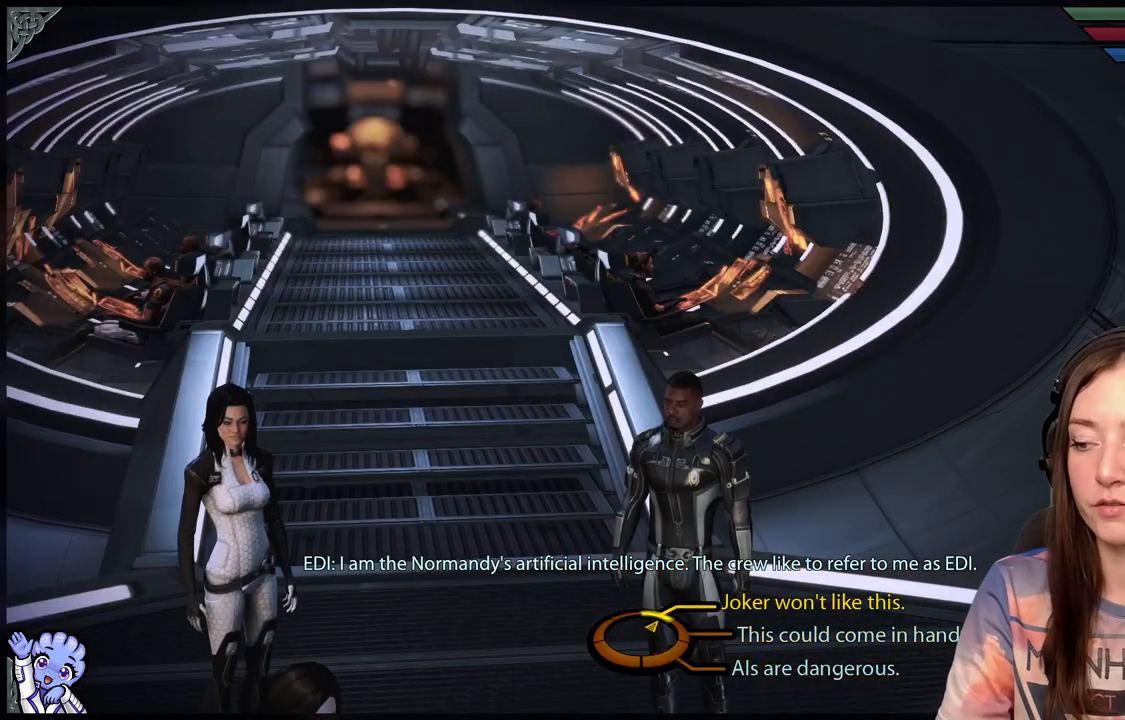
{"dt_ms": 500, "buttons": [], "left_stick": "up-right", "right_stick": "center", "events": []}
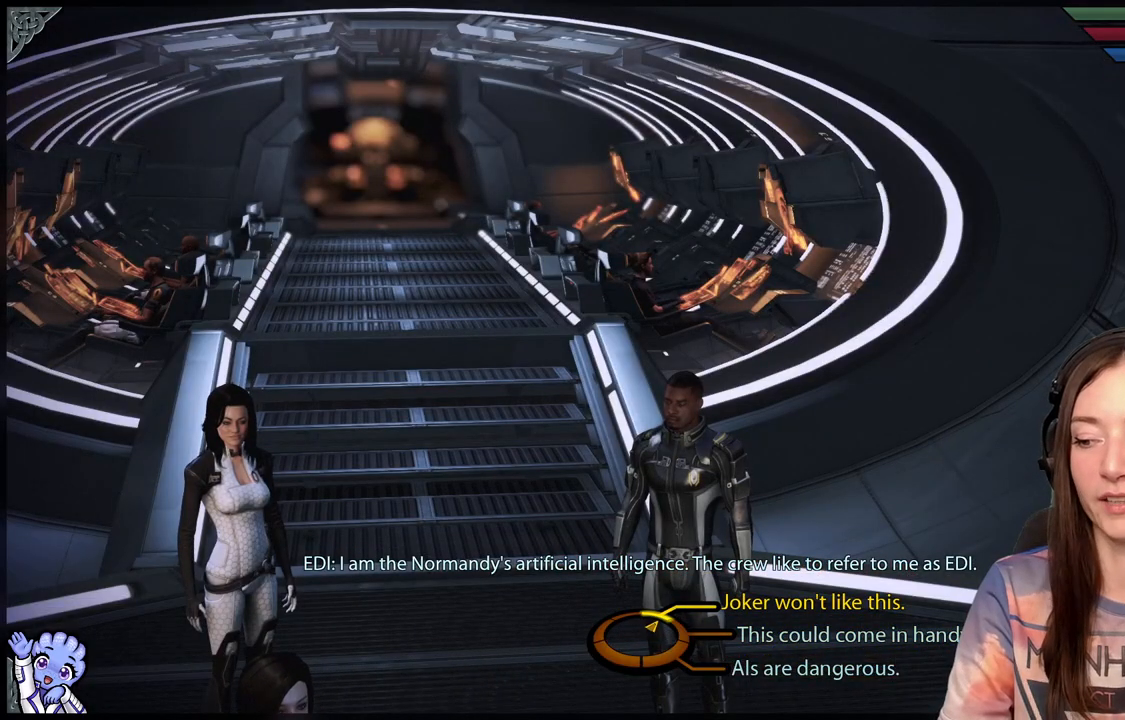
{"dt_ms": 500, "buttons": [], "left_stick": "down-right", "right_stick": "center", "events": [[350, "left_stick", "down-right"]]}
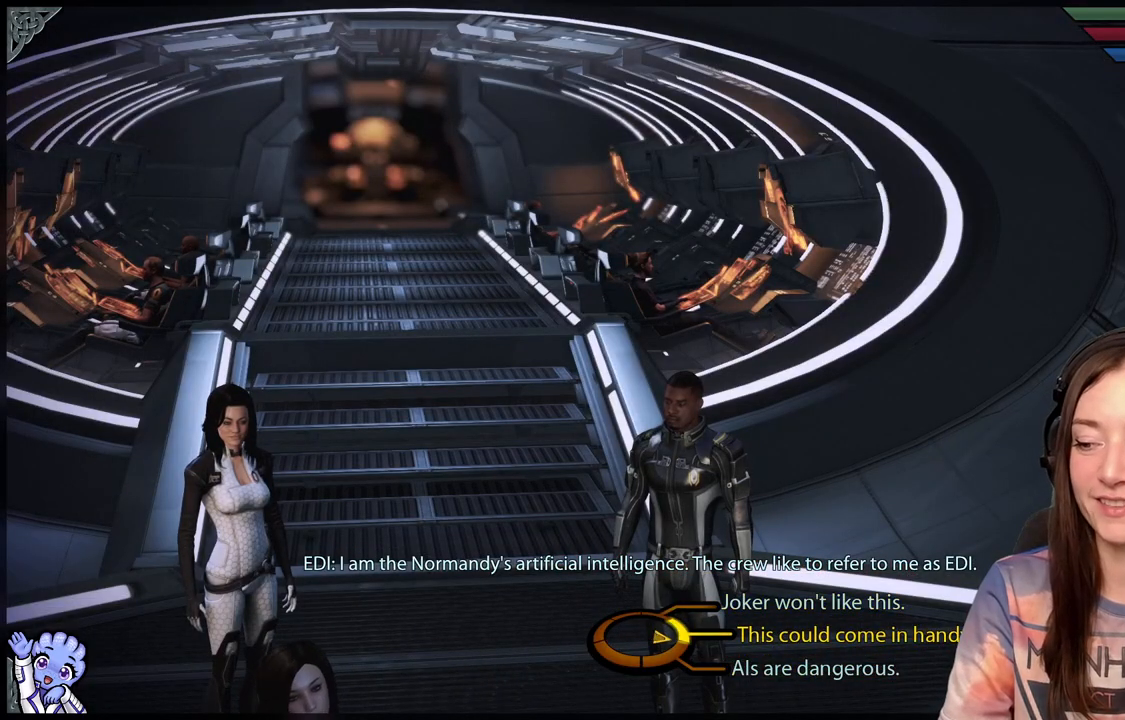
{"dt_ms": 500, "buttons": [], "left_stick": "right", "right_stick": "center", "events": [[150, "left_stick", "right"]]}
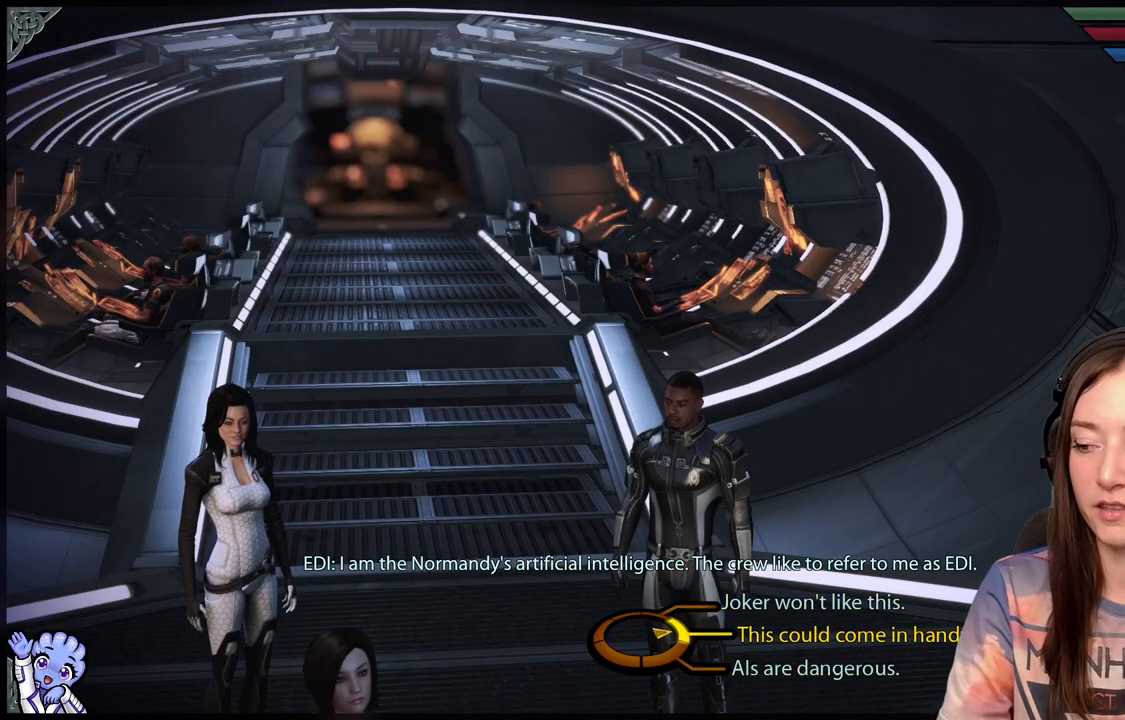
{"dt_ms": 500, "buttons": [], "left_stick": "right", "right_stick": "center", "events": []}
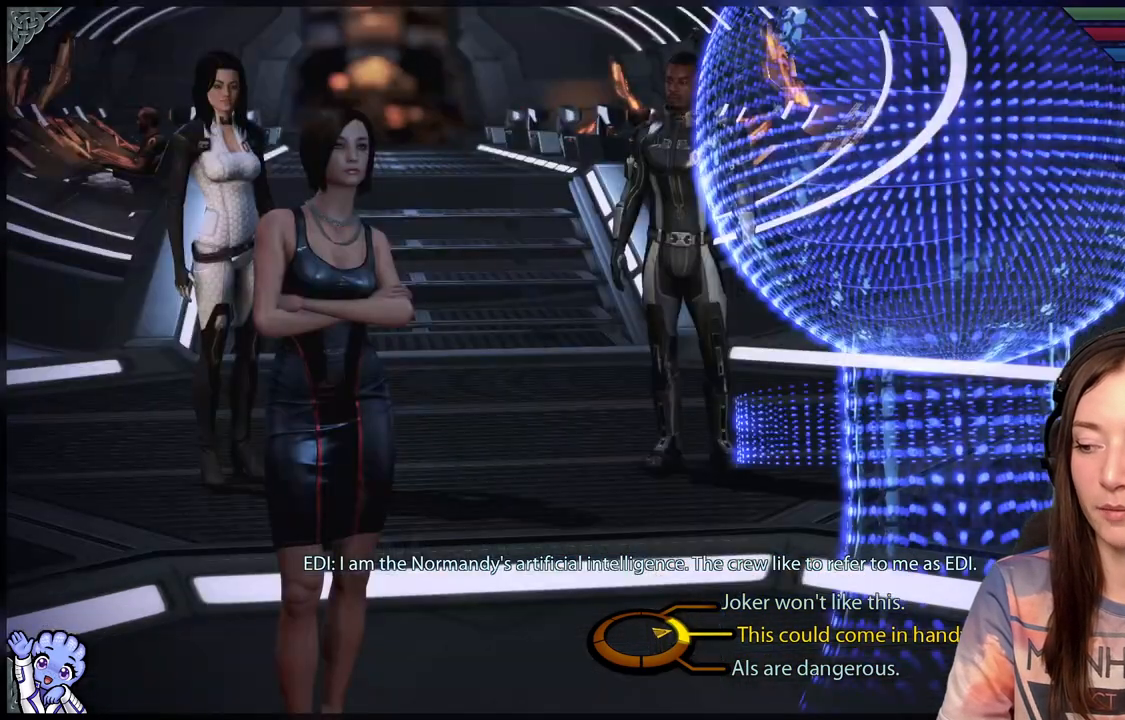
{"dt_ms": 500, "buttons": [], "left_stick": "down-right", "right_stick": "center", "events": [[150, "left_stick", "down-right"]]}
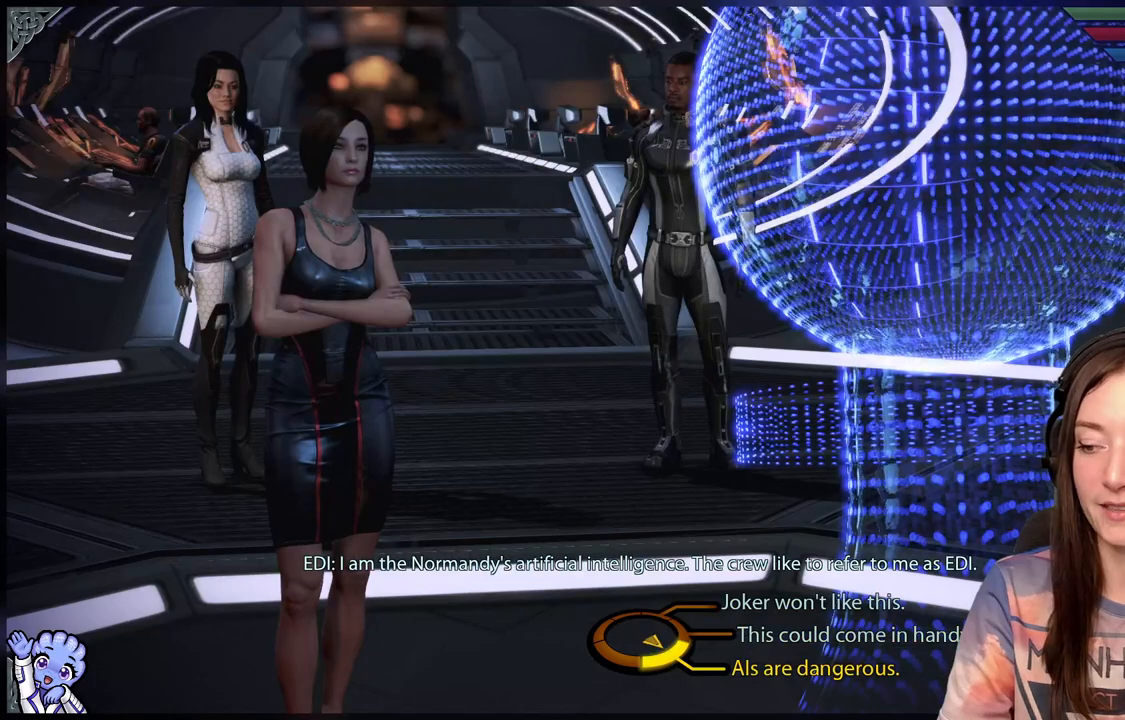
{"dt_ms": 500, "buttons": [], "left_stick": "down-right", "right_stick": "center", "events": []}
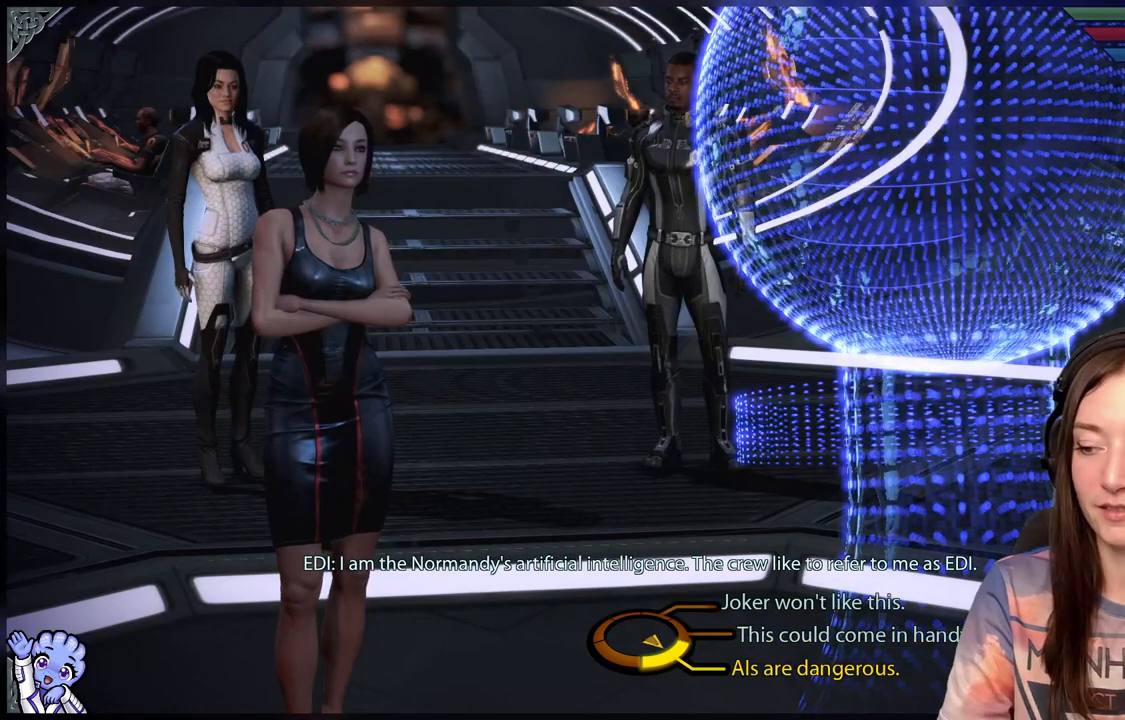
{"dt_ms": 500, "buttons": [], "left_stick": "down-right", "right_stick": "center", "events": []}
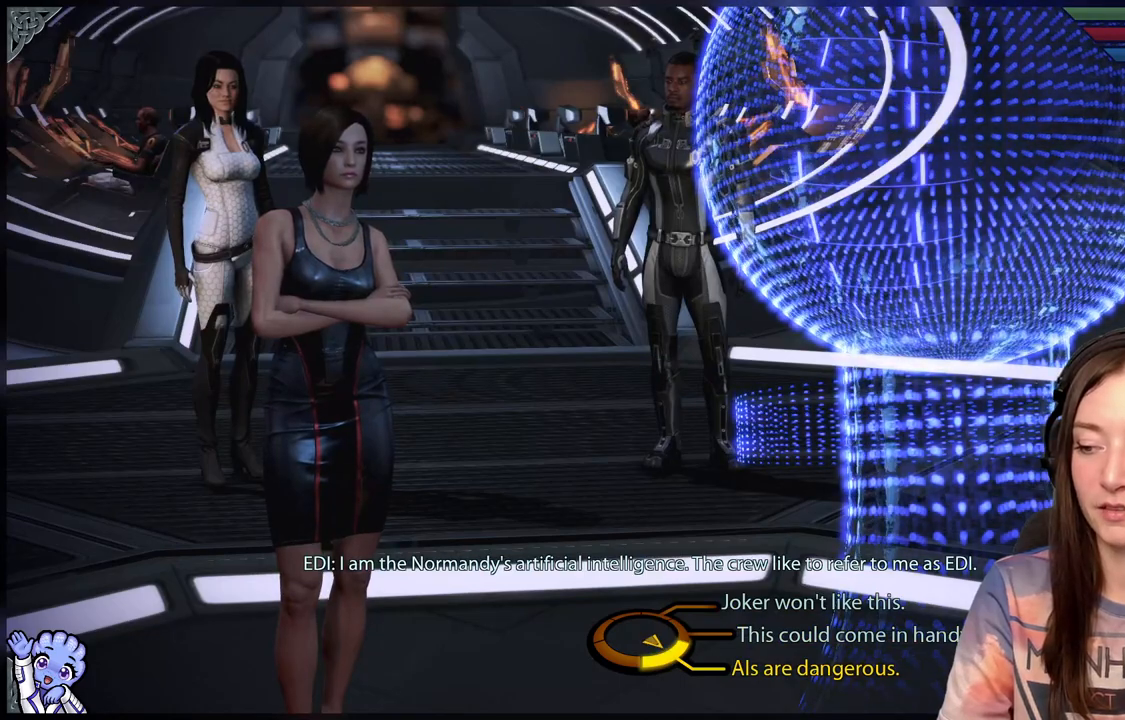
{"dt_ms": 500, "buttons": [], "left_stick": "down-right", "right_stick": "center", "events": []}
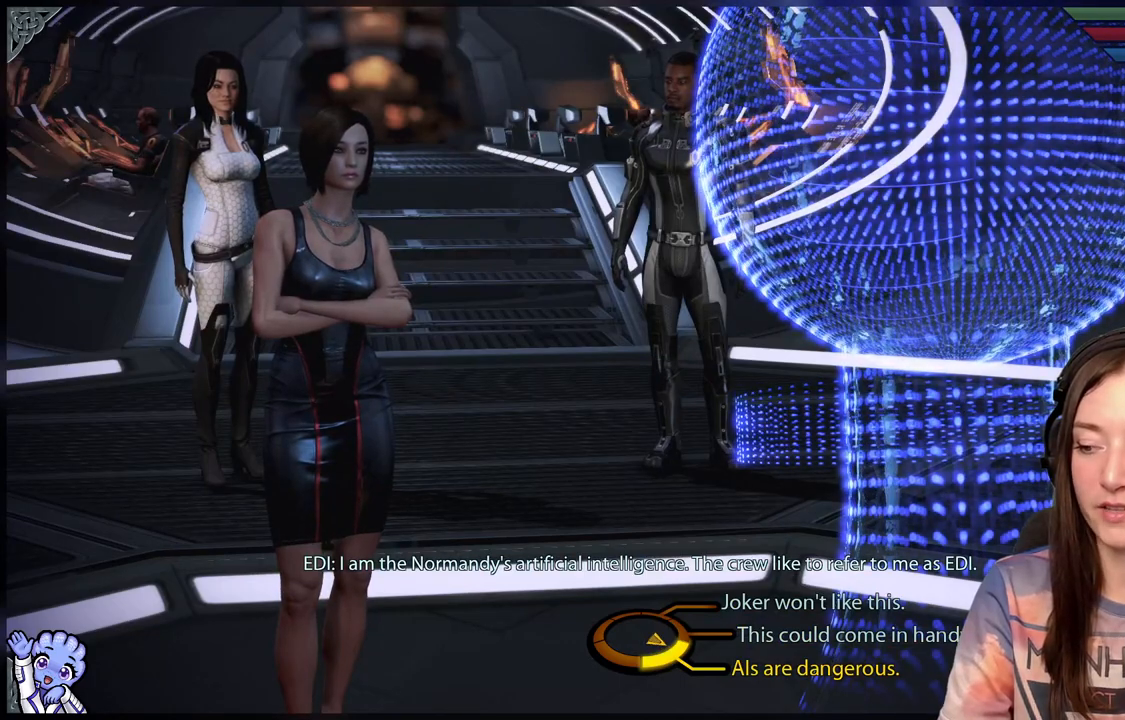
{"dt_ms": 1000, "buttons": [], "left_stick": "up-right", "right_stick": "center"}
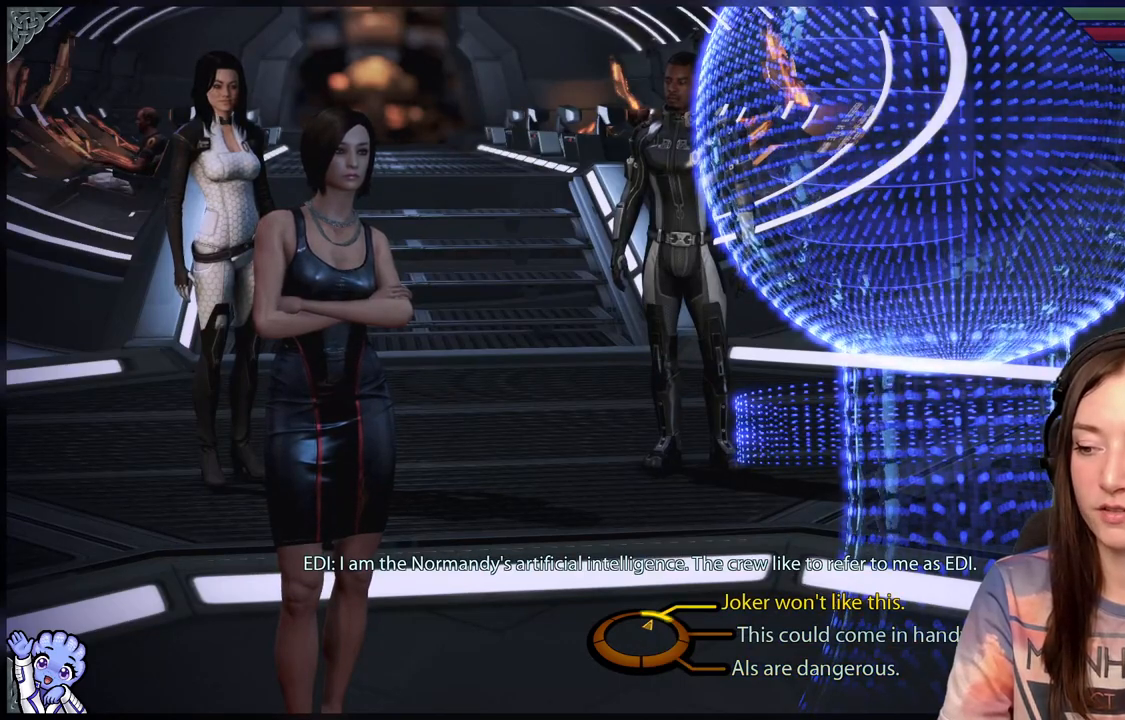
{"dt_ms": 500, "buttons": [], "left_stick": "center", "right_stick": "center", "events": [[200, "L2", "down"], [217, "A", "down"], [317, "A", "up"], [333, "L2", "up"], [467, "left_stick", "center"]]}